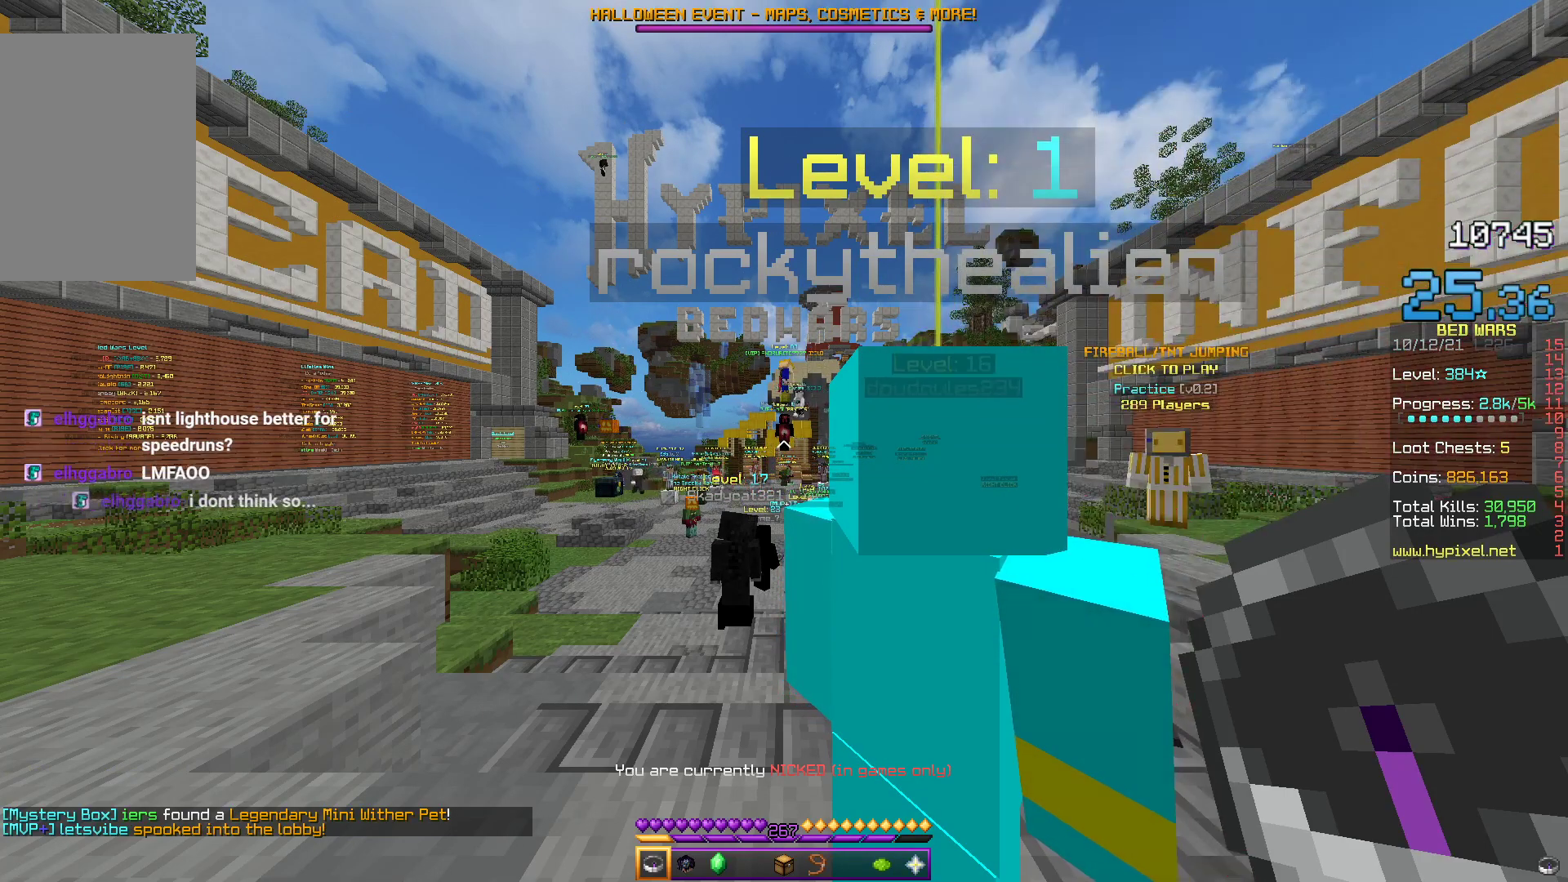
Gameplay with keyboard; each line is a JSON object with the keys held at the frame after it. "events" lists presses ("down") and releases ("up") of "a", "d", "s", "space" and "w" between this image and that frame as [ms after this image, input, new state], when the widget could be followed in between. No other keys are recorded. Mouse input is not recorded.
{"keys": ["a", "w"], "events": [[250, "a", "down"], [400, "w", "down"]]}
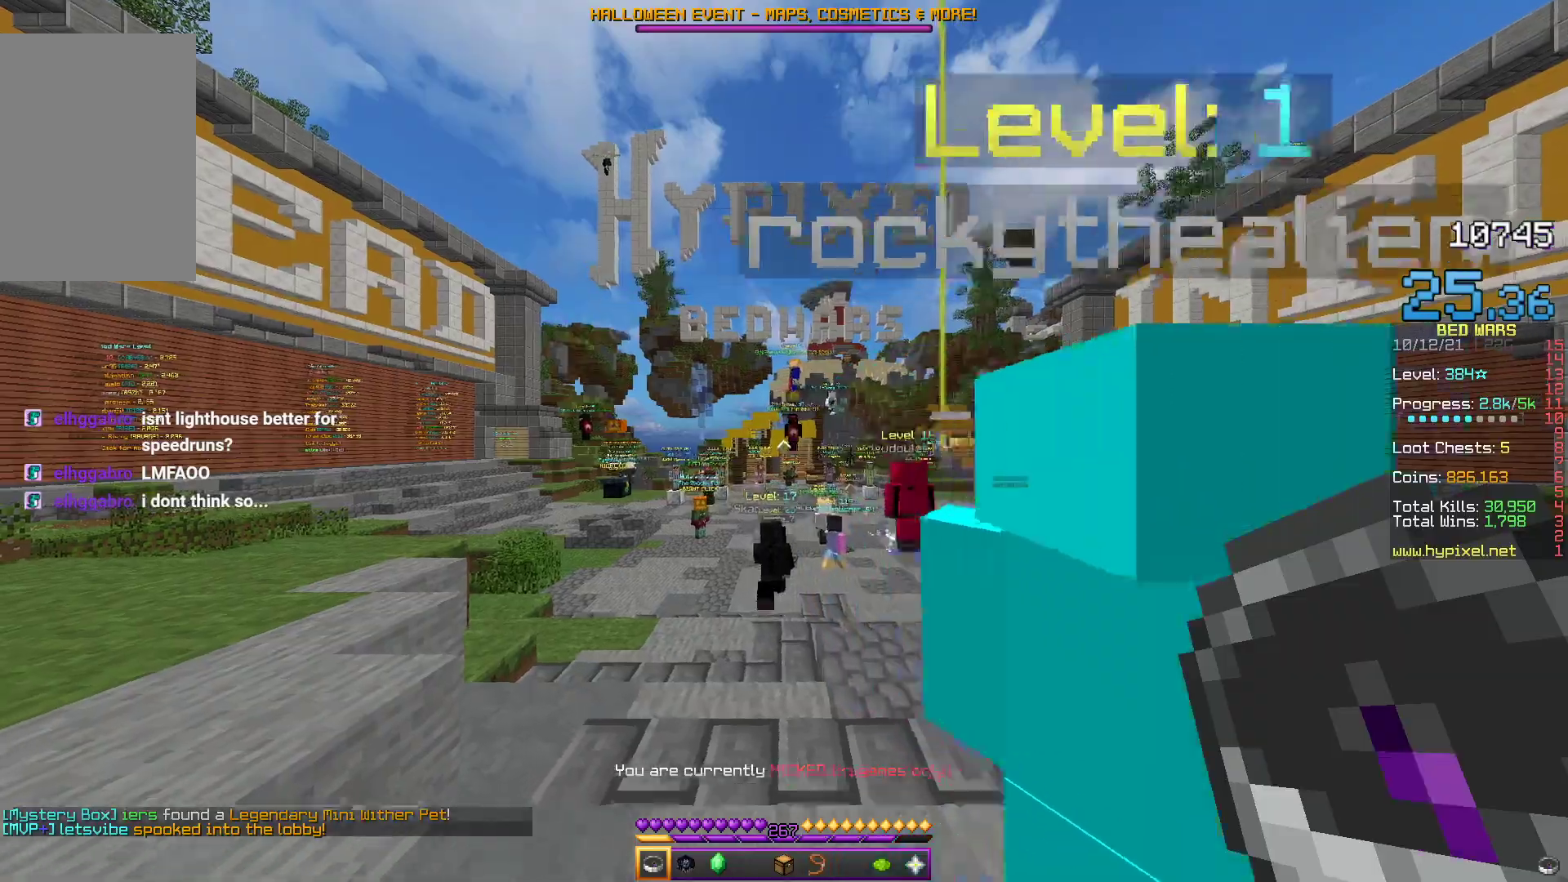
{"keys": ["a", "w"], "events": [[50, "a", "up"], [383, "a", "down"]]}
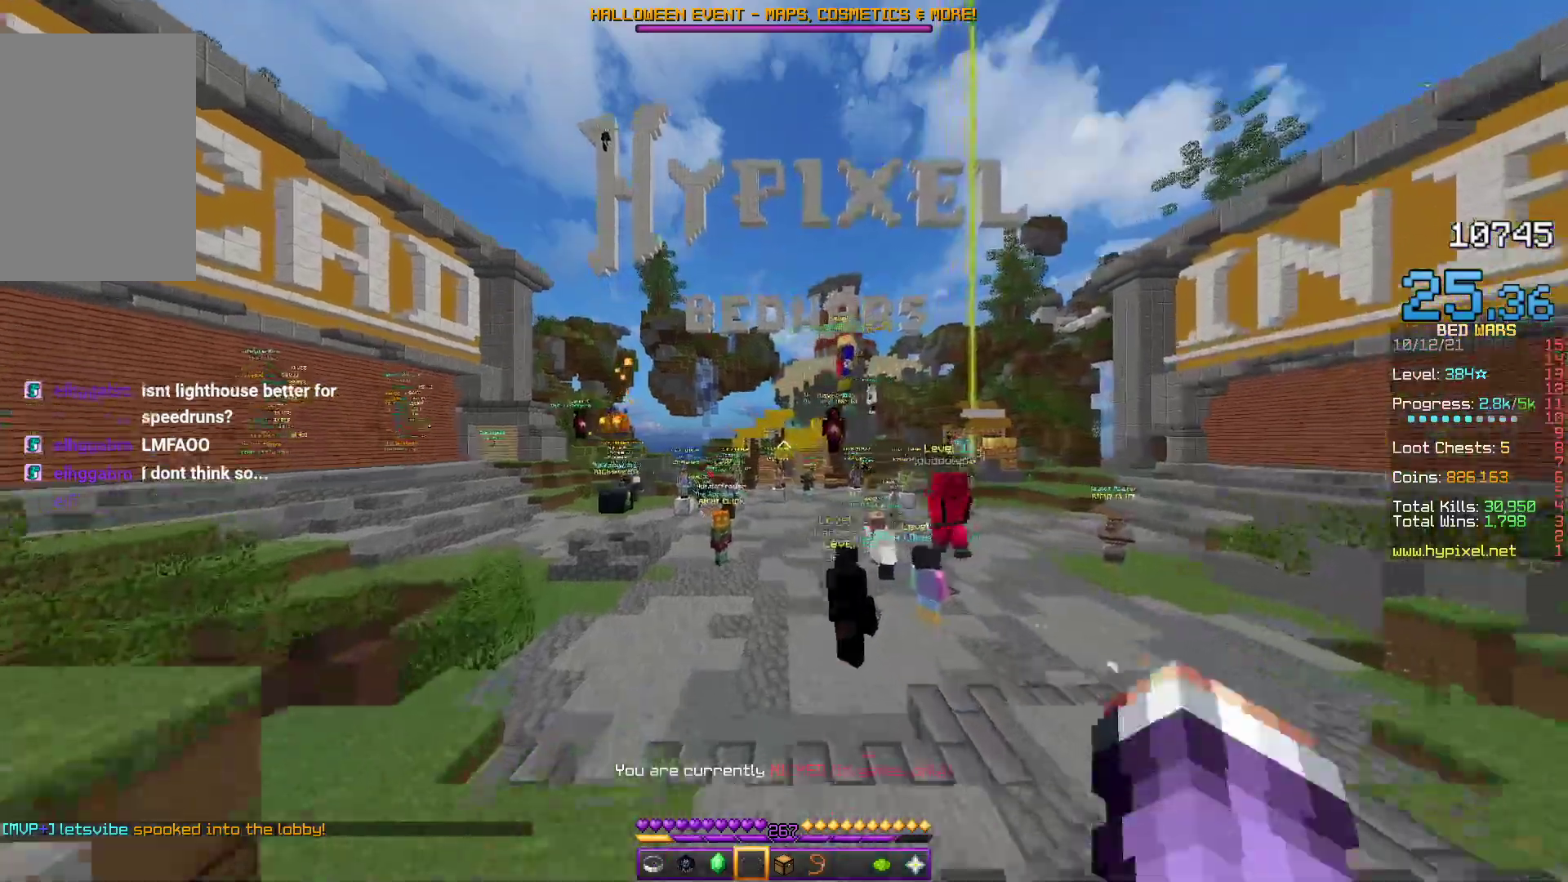
{"keys": ["space", "w"], "events": [[117, "a", "up"], [400, "space", "down"]]}
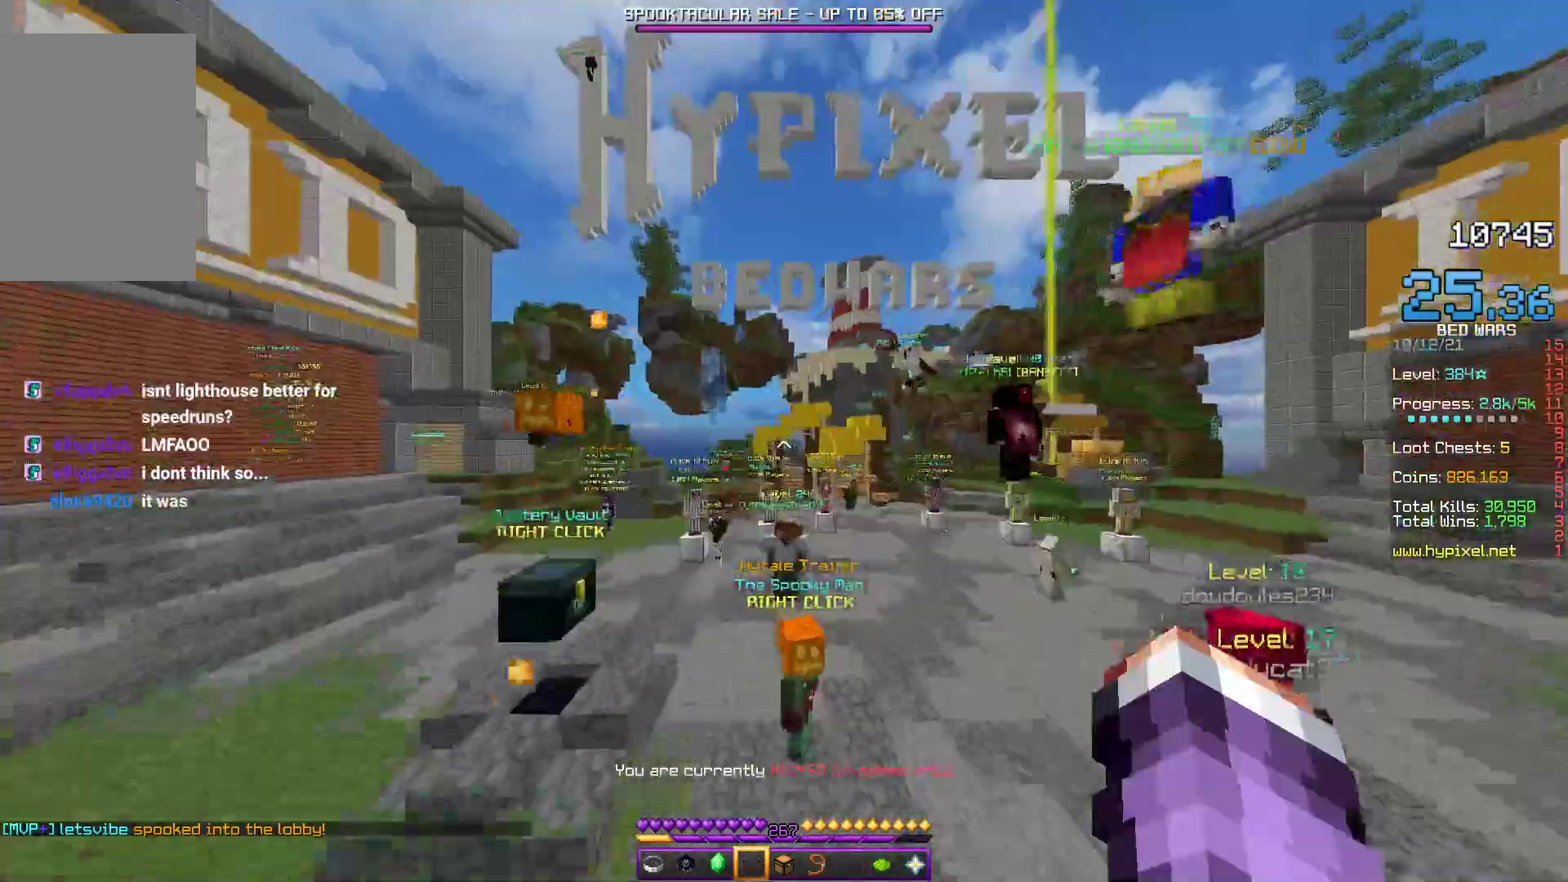
{"keys": ["d", "w"], "events": [[17, "space", "up"], [83, "d", "down"], [83, "space", "down"], [167, "space", "up"], [250, "space", "down"], [450, "space", "up"]]}
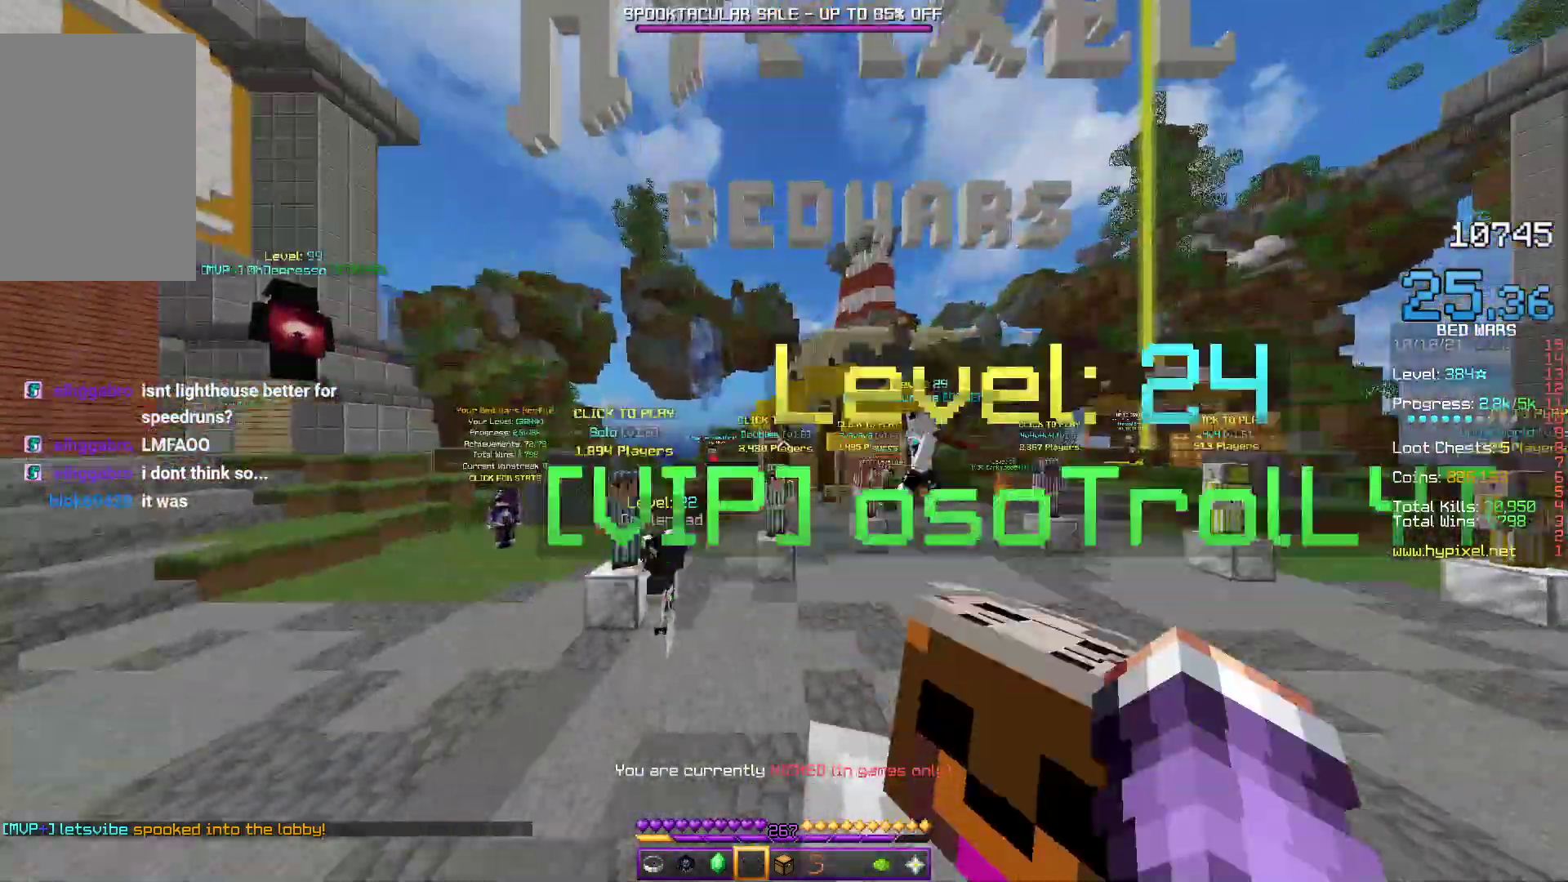
{"keys": ["d", "space", "w"], "events": [[167, "space", "down"], [217, "space", "up"], [317, "space", "down"]]}
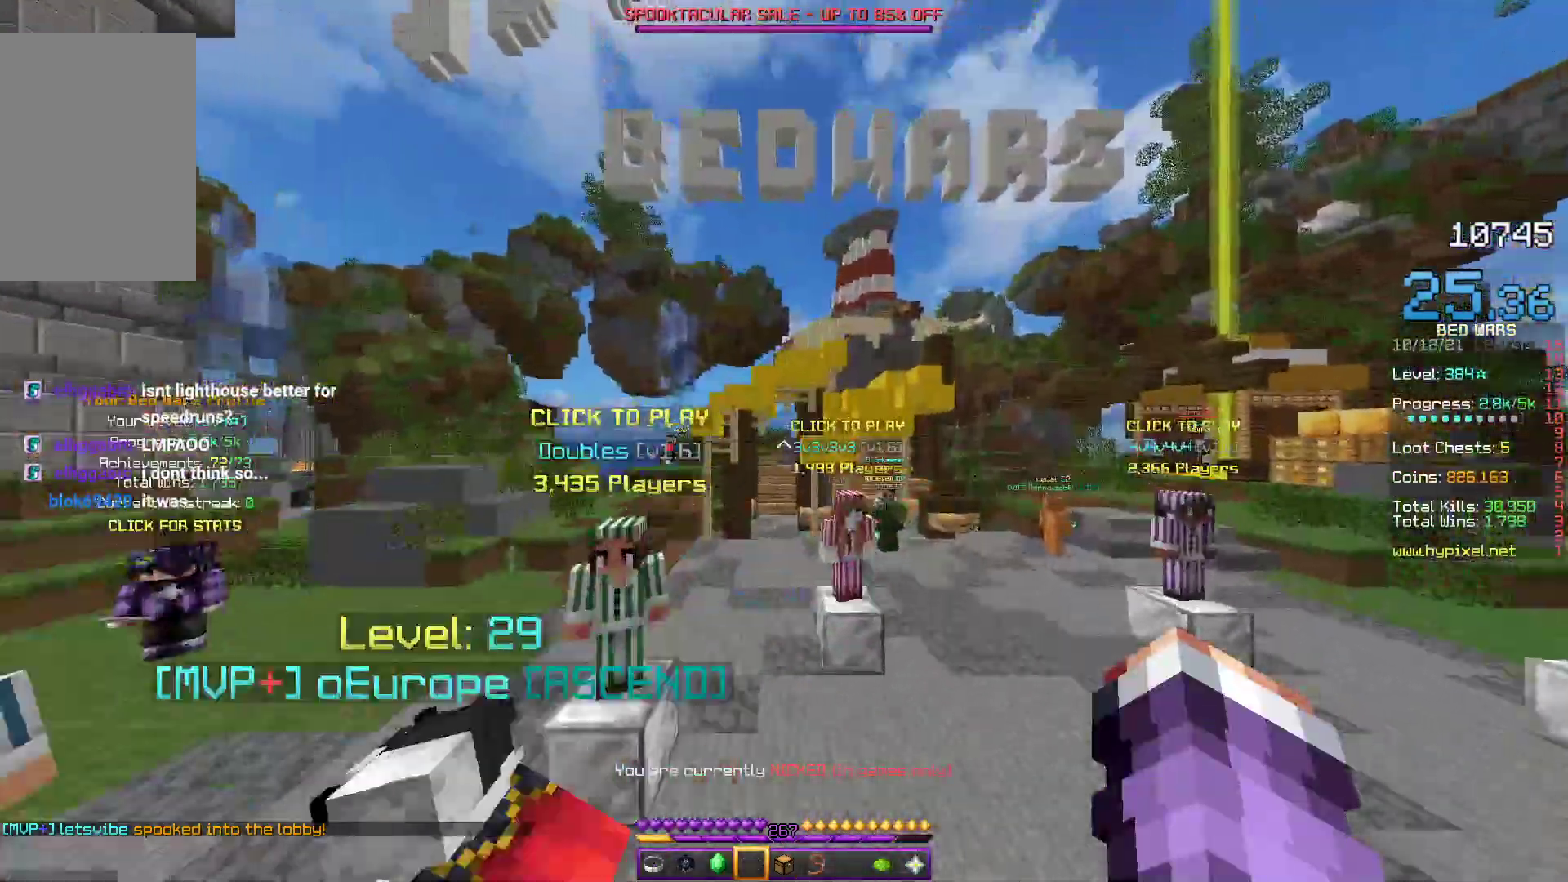
{"keys": ["d", "space", "w"], "events": [[17, "d", "up"], [317, "d", "down"]]}
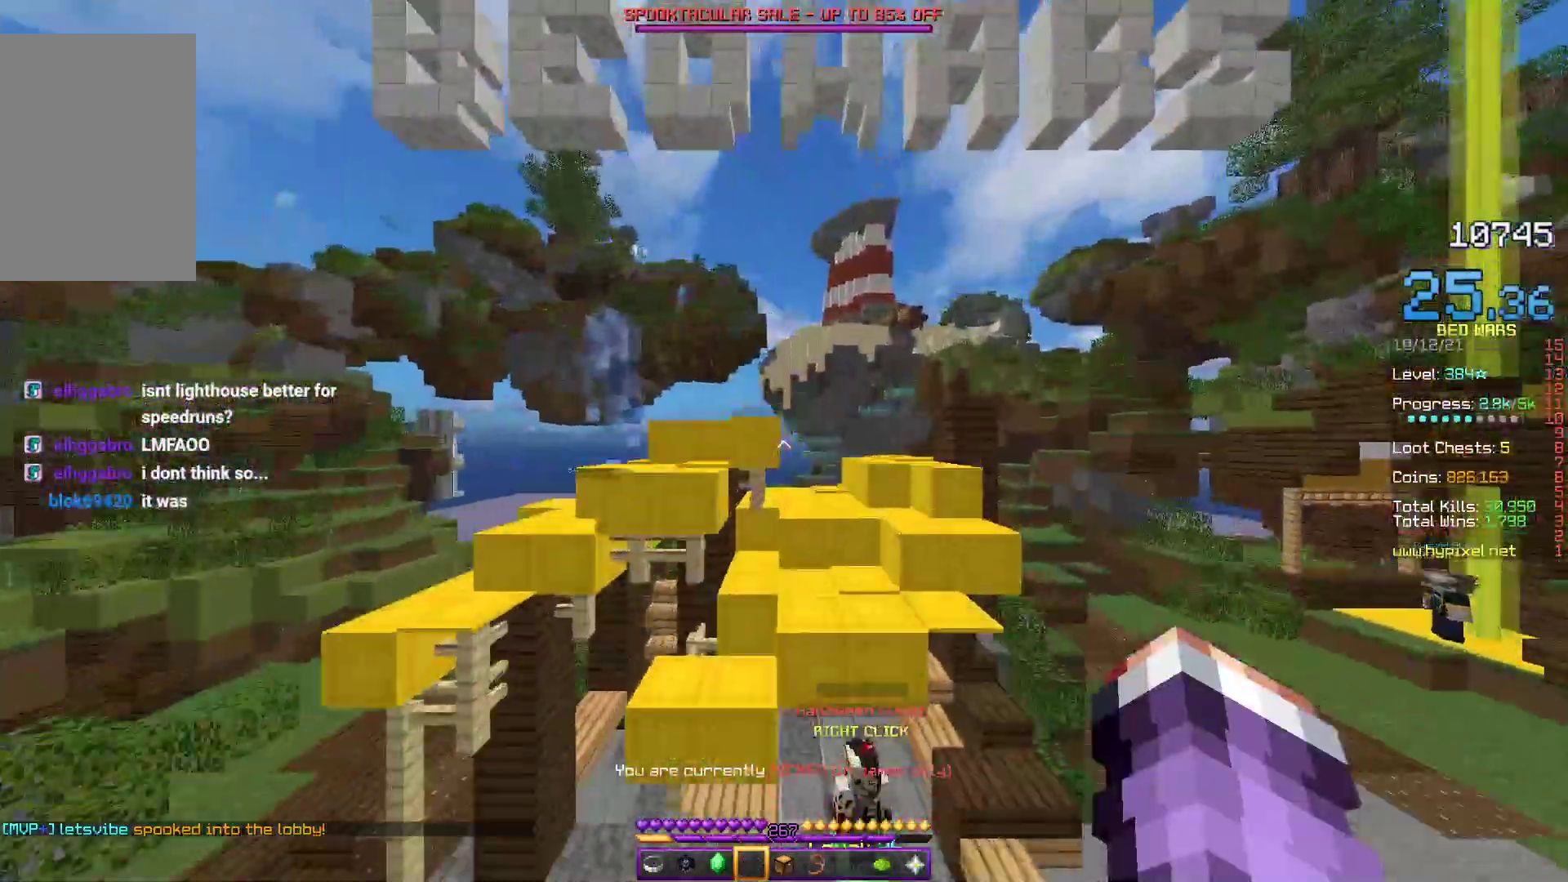
{"keys": ["w"], "events": [[33, "space", "up"], [83, "space", "down"], [167, "d", "up"], [167, "space", "up"], [250, "space", "down"], [350, "space", "up"]]}
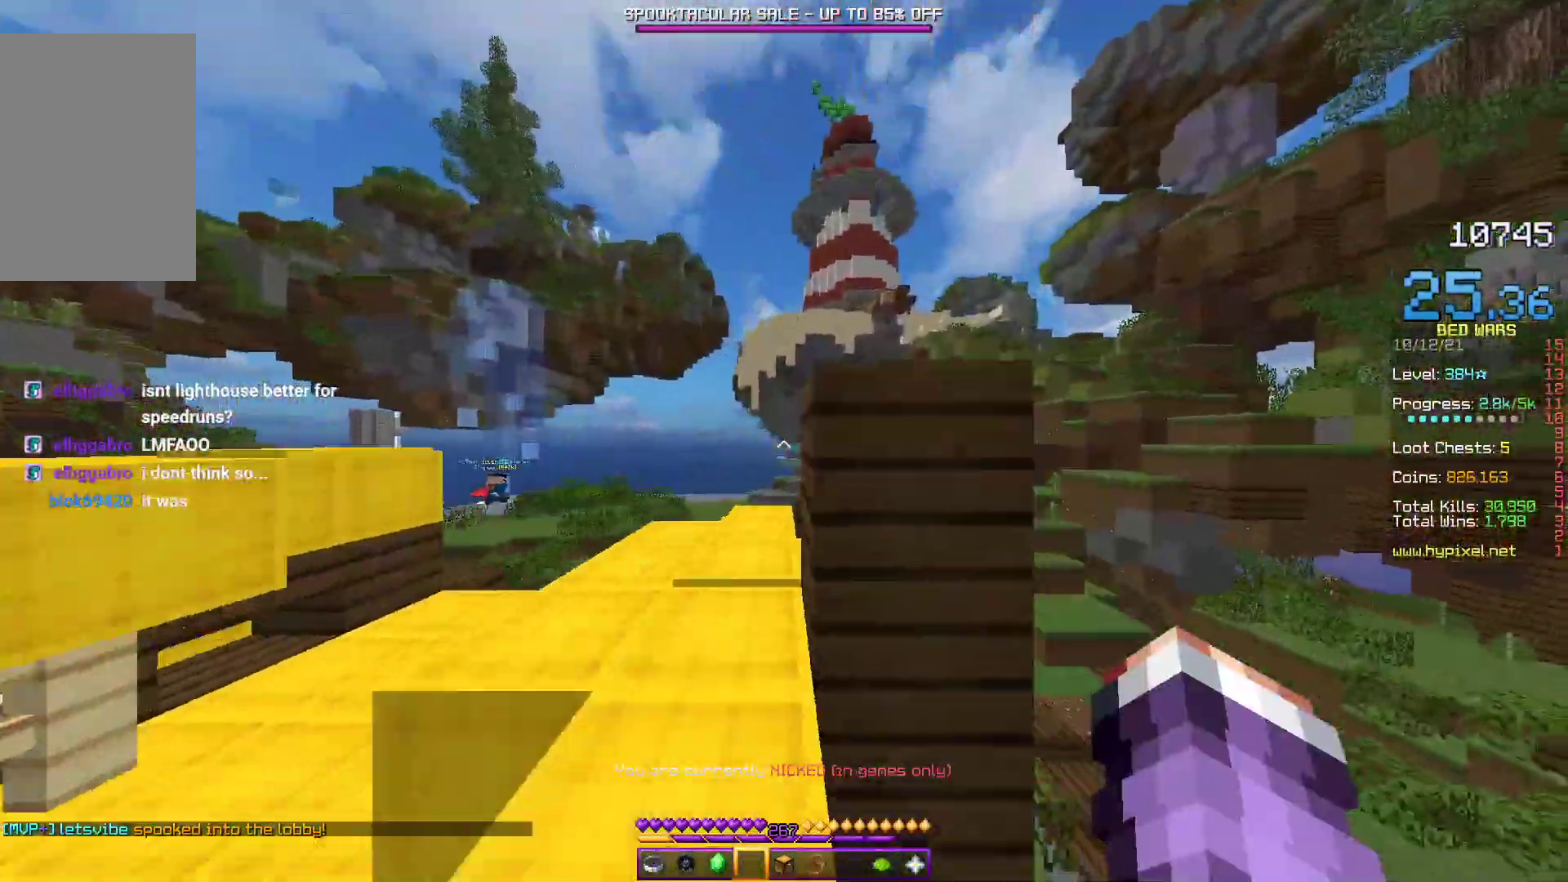
{"keys": ["d", "space"], "events": [[33, "d", "down"], [133, "space", "down"], [200, "space", "up"], [267, "space", "down"], [300, "w", "up"]]}
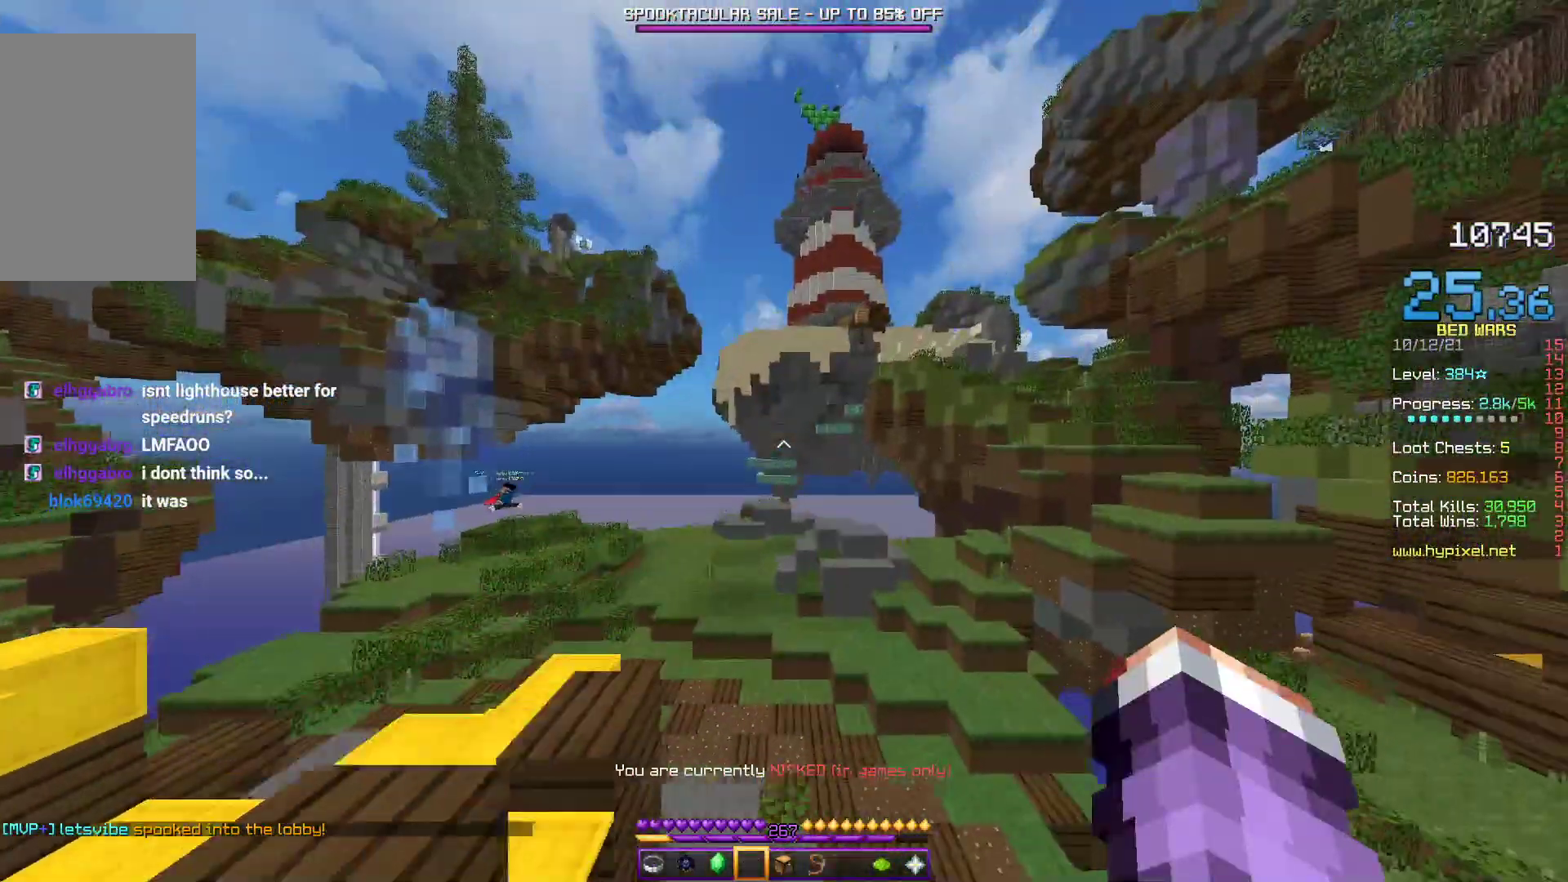
{"keys": [], "events": [[117, "space", "up"], [167, "d", "up"]]}
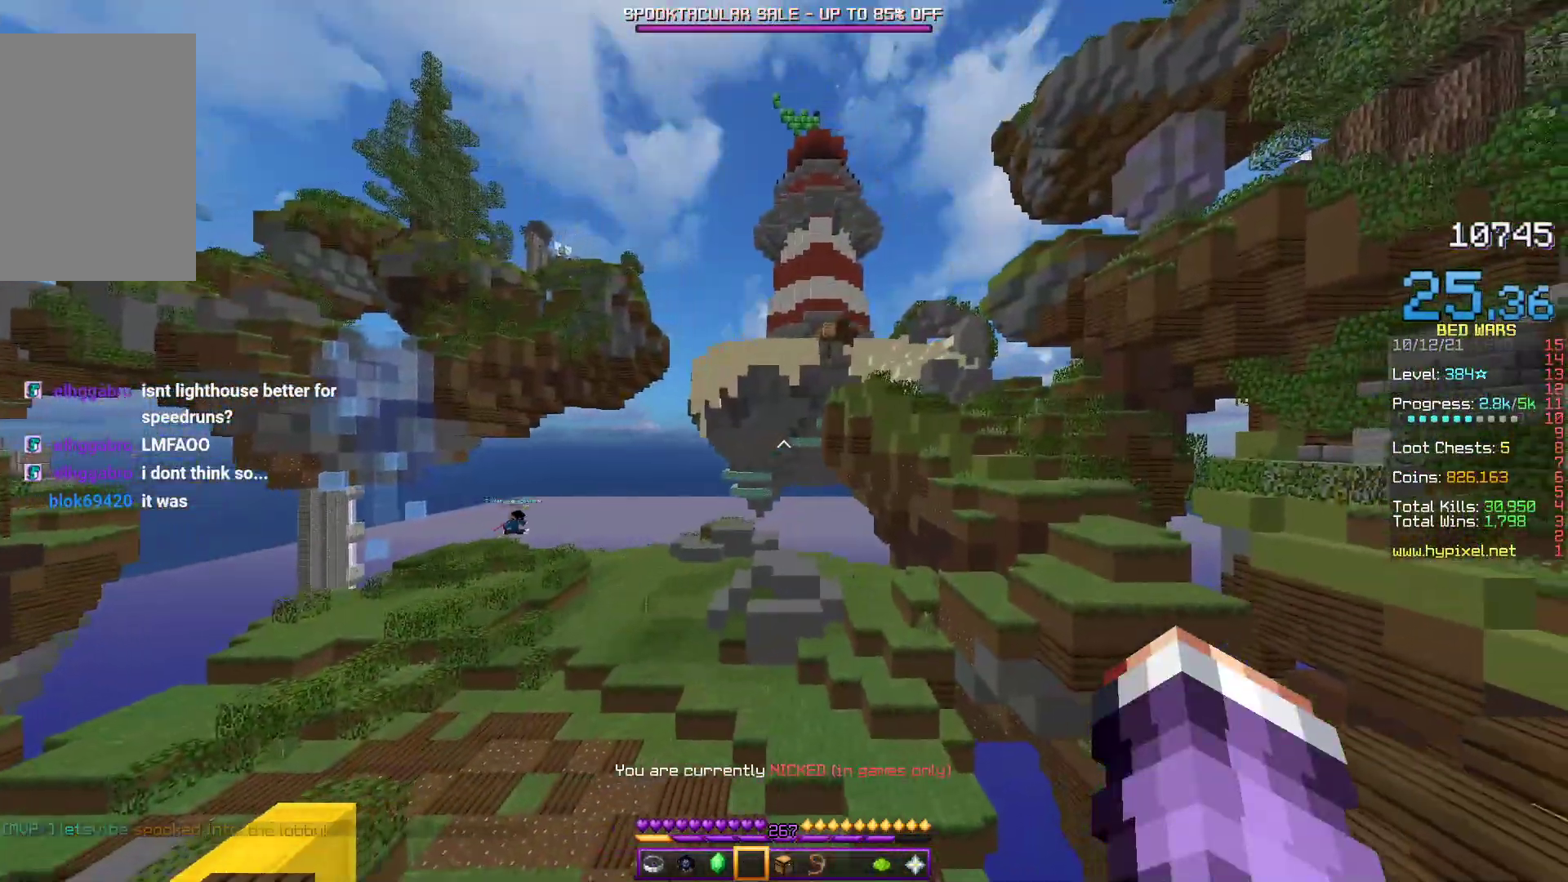
{"keys": [], "events": []}
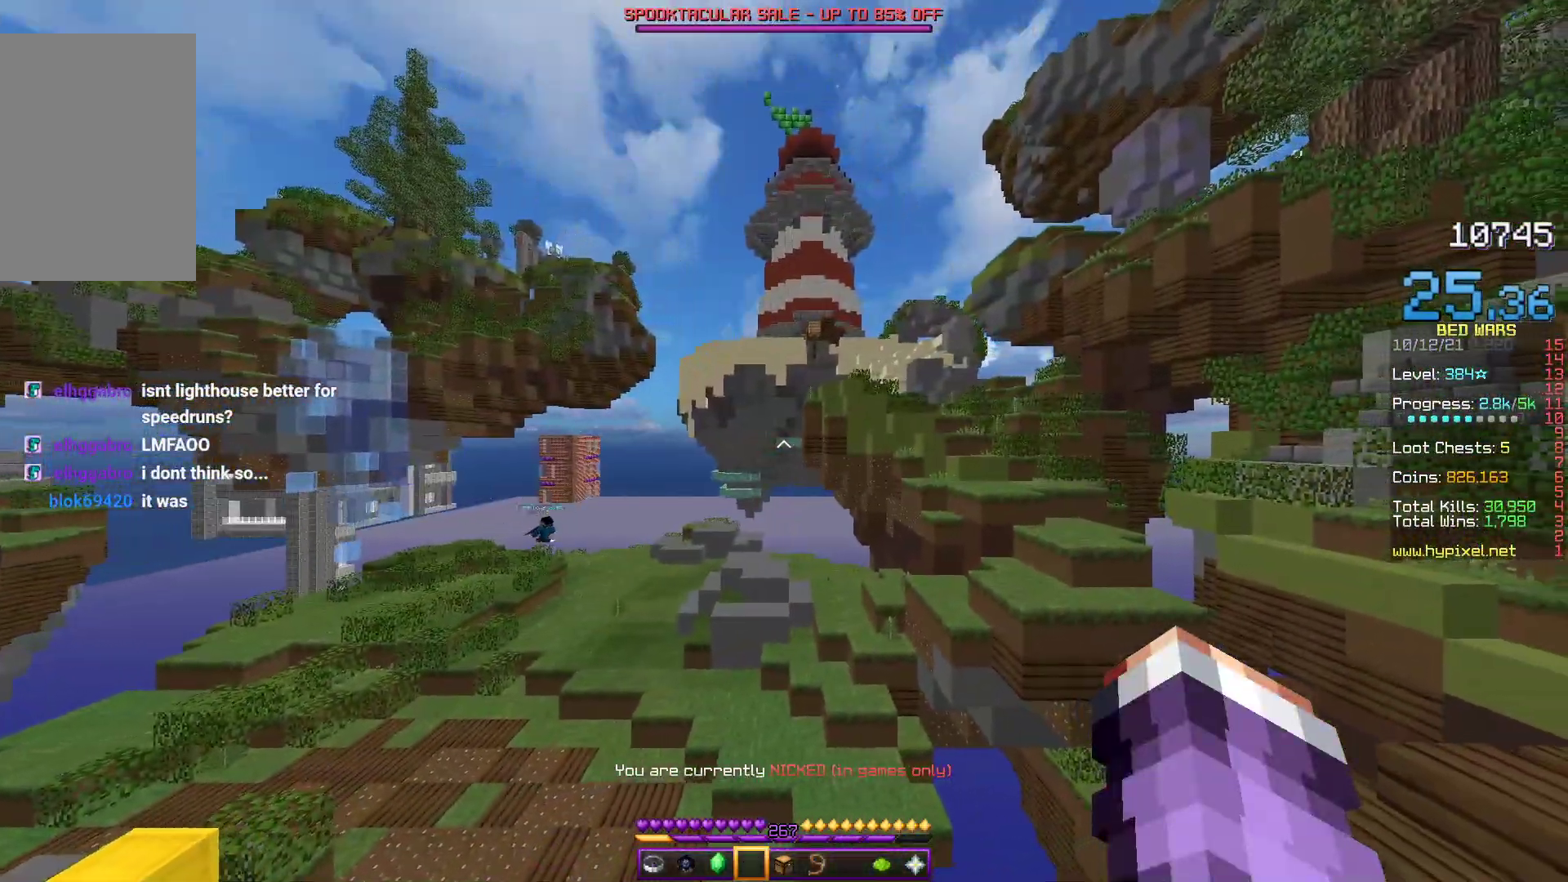
{"keys": [], "events": []}
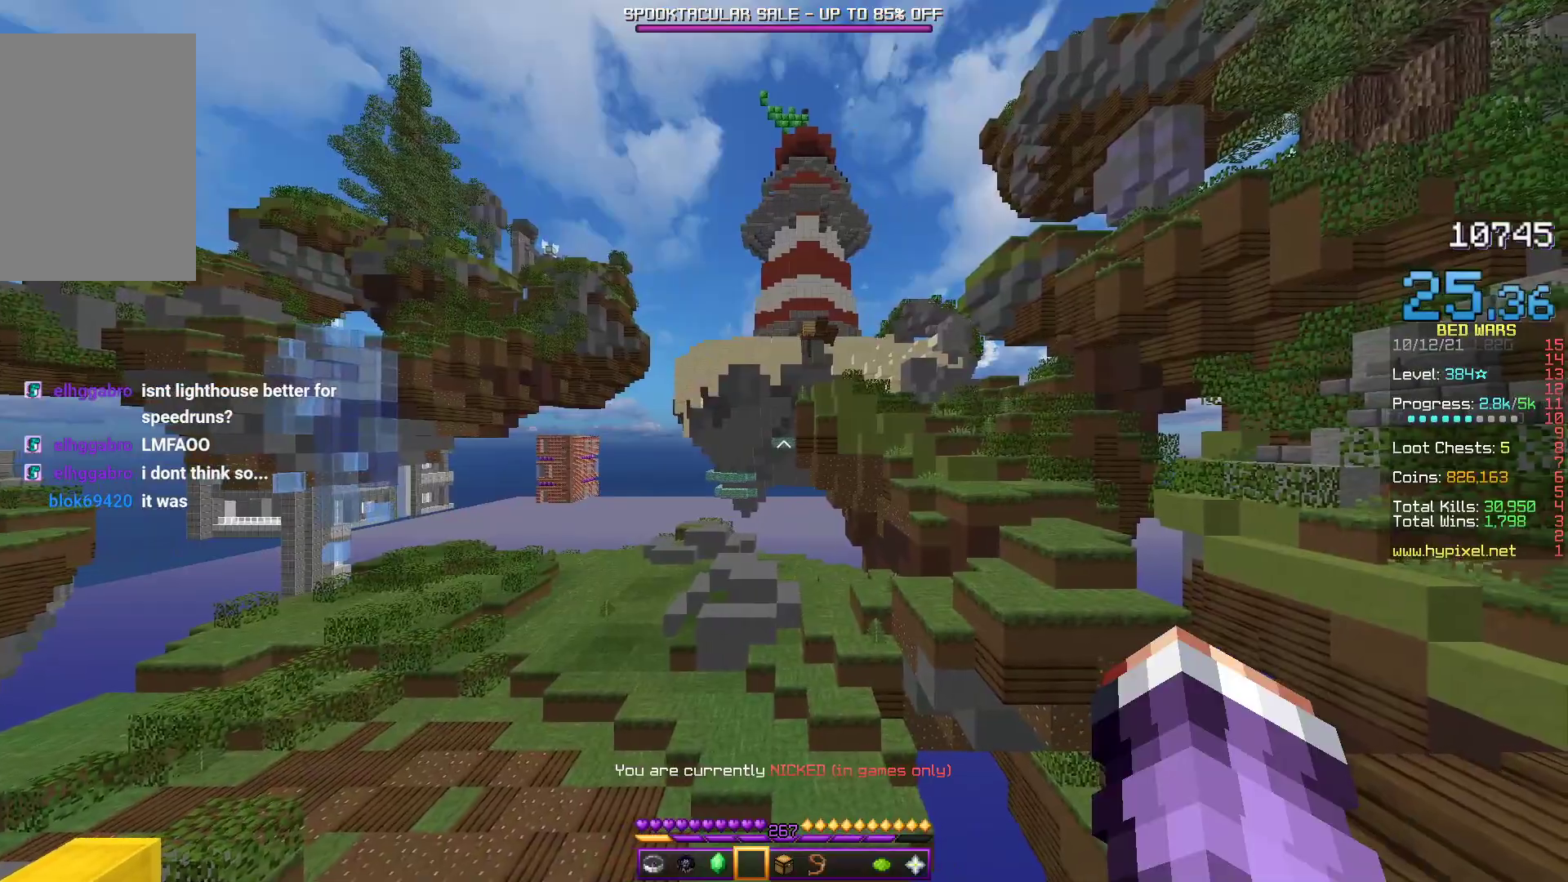
{"keys": [], "events": []}
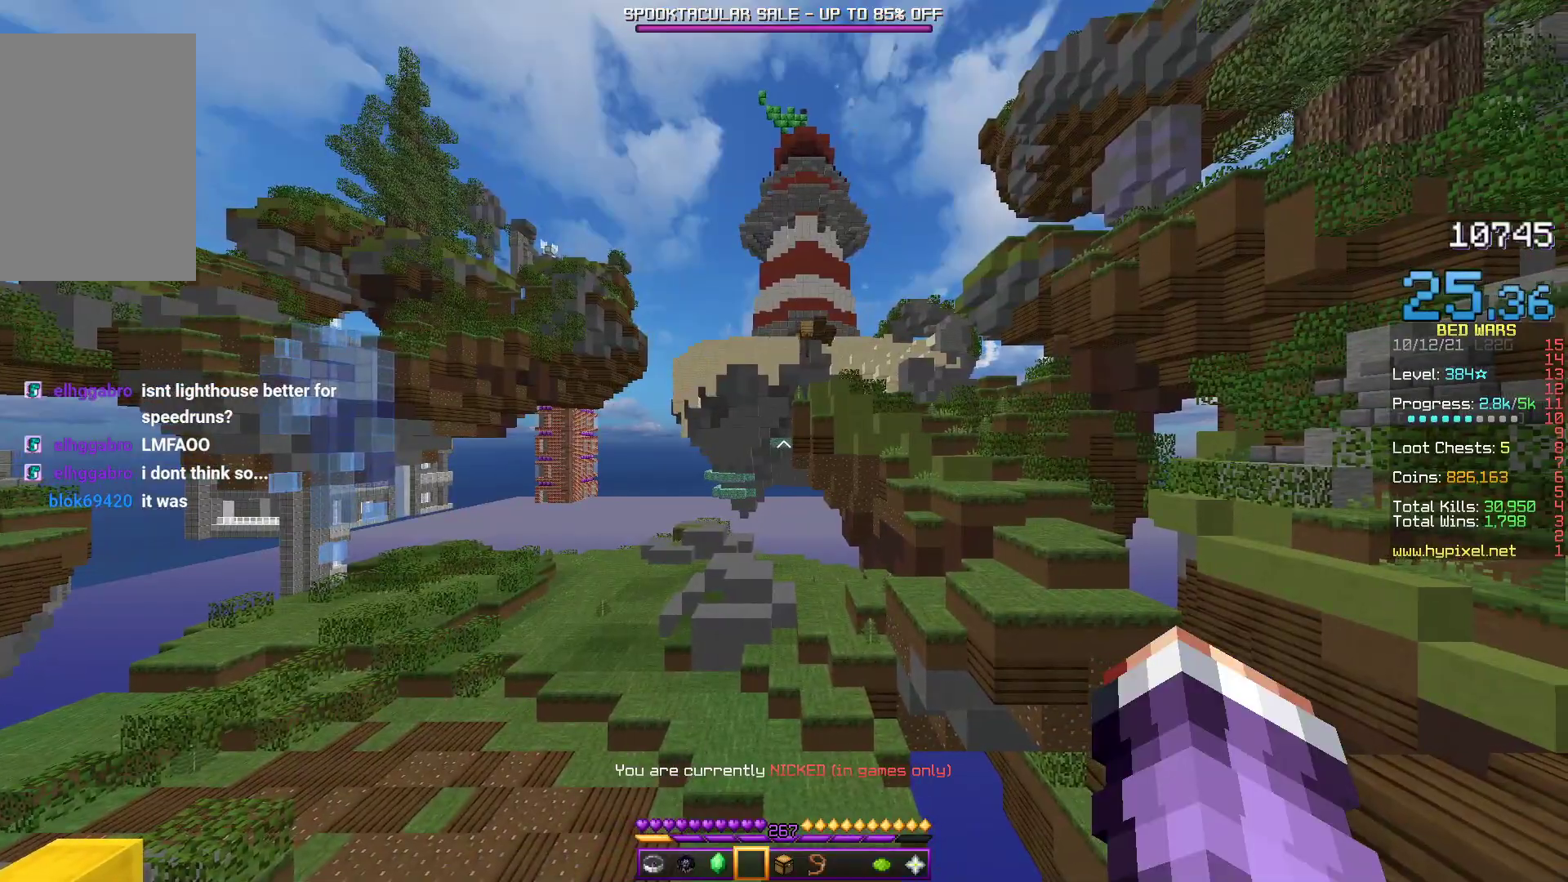
{"keys": [], "events": []}
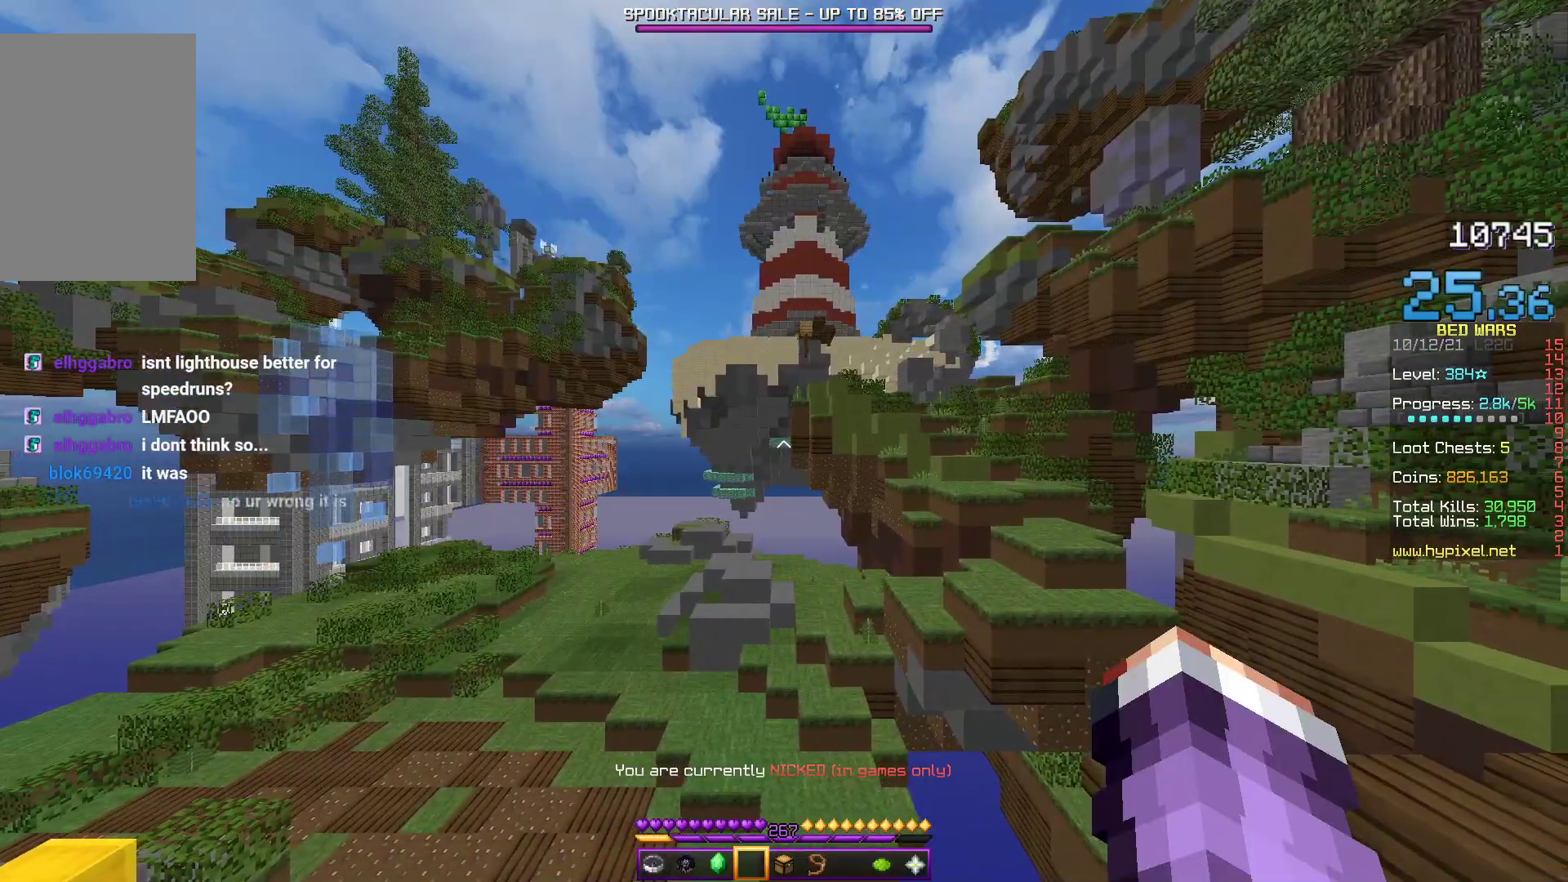
{"keys": ["d"], "events": [[183, "d", "down"]]}
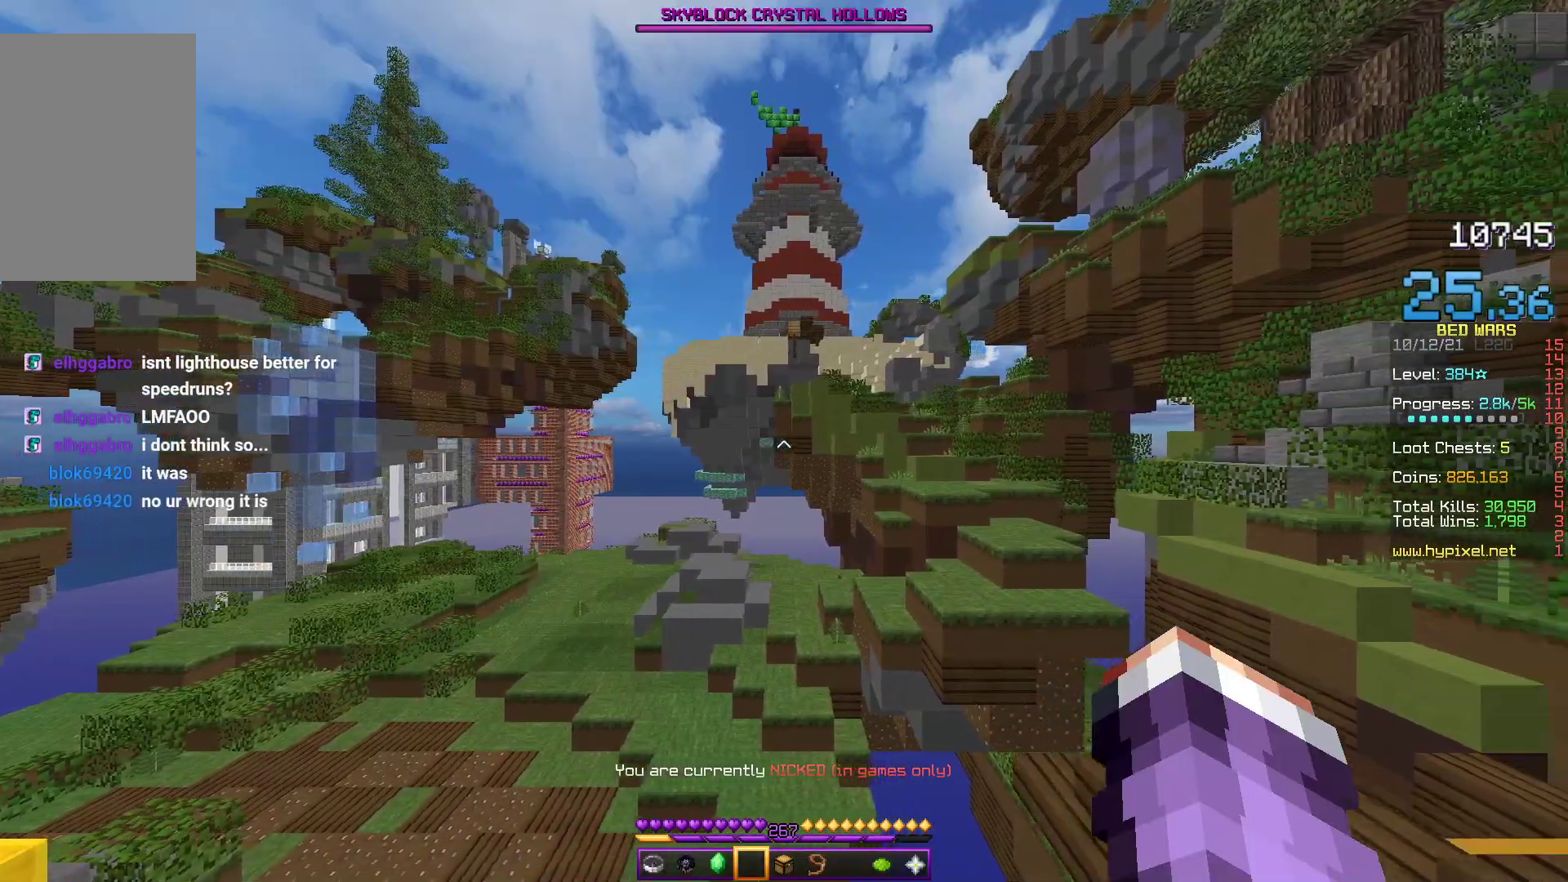
{"keys": ["space", "w"], "events": [[50, "space", "down"], [50, "w", "down"], [450, "d", "up"]]}
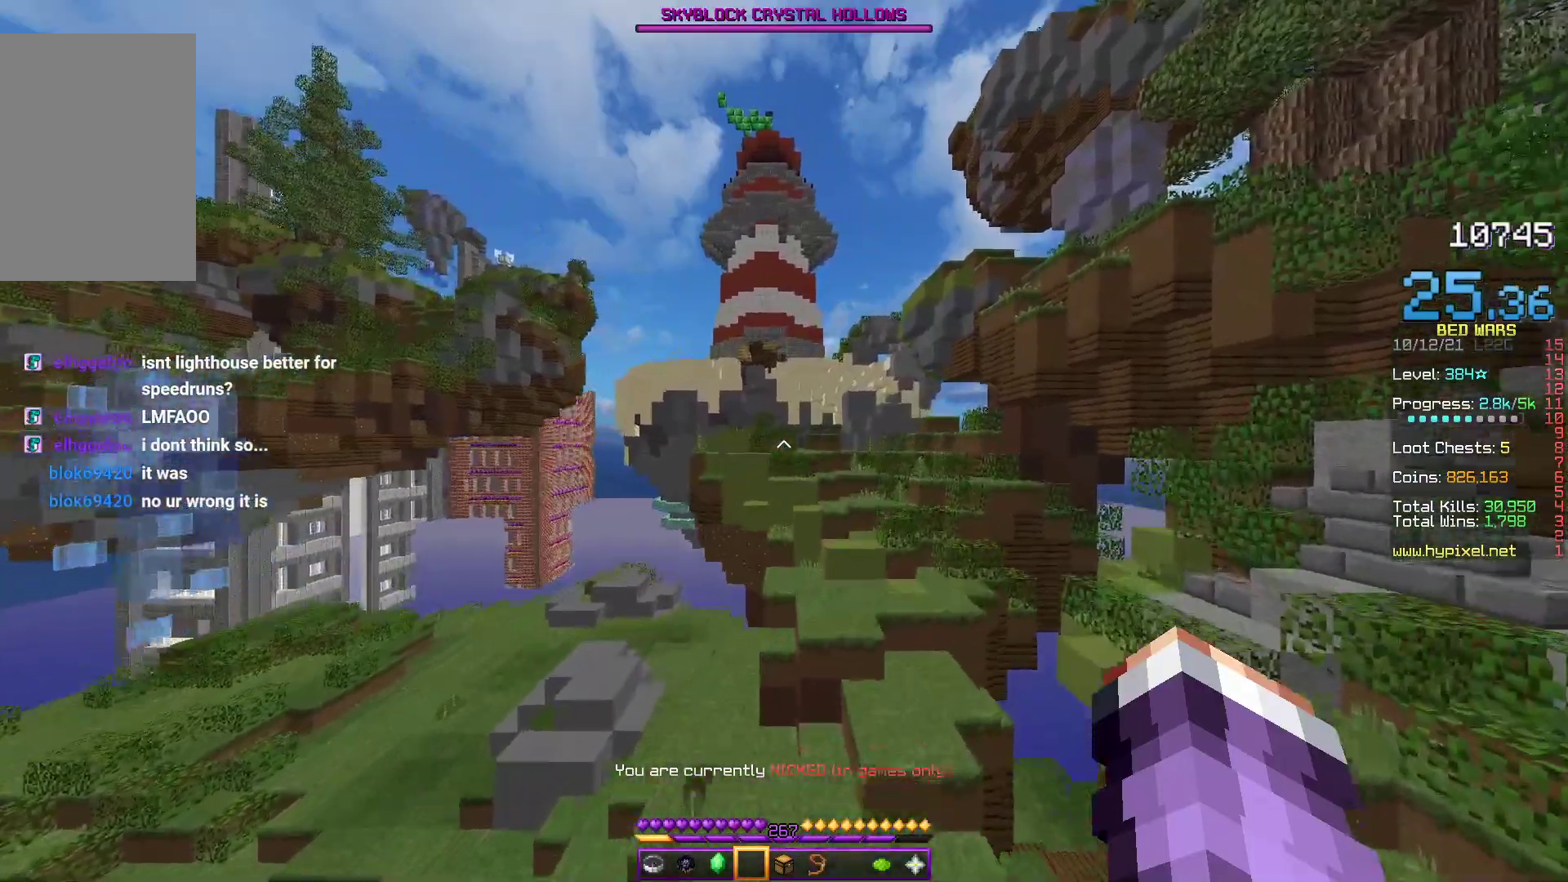
{"keys": ["a", "space", "w"], "events": [[350, "a", "down"]]}
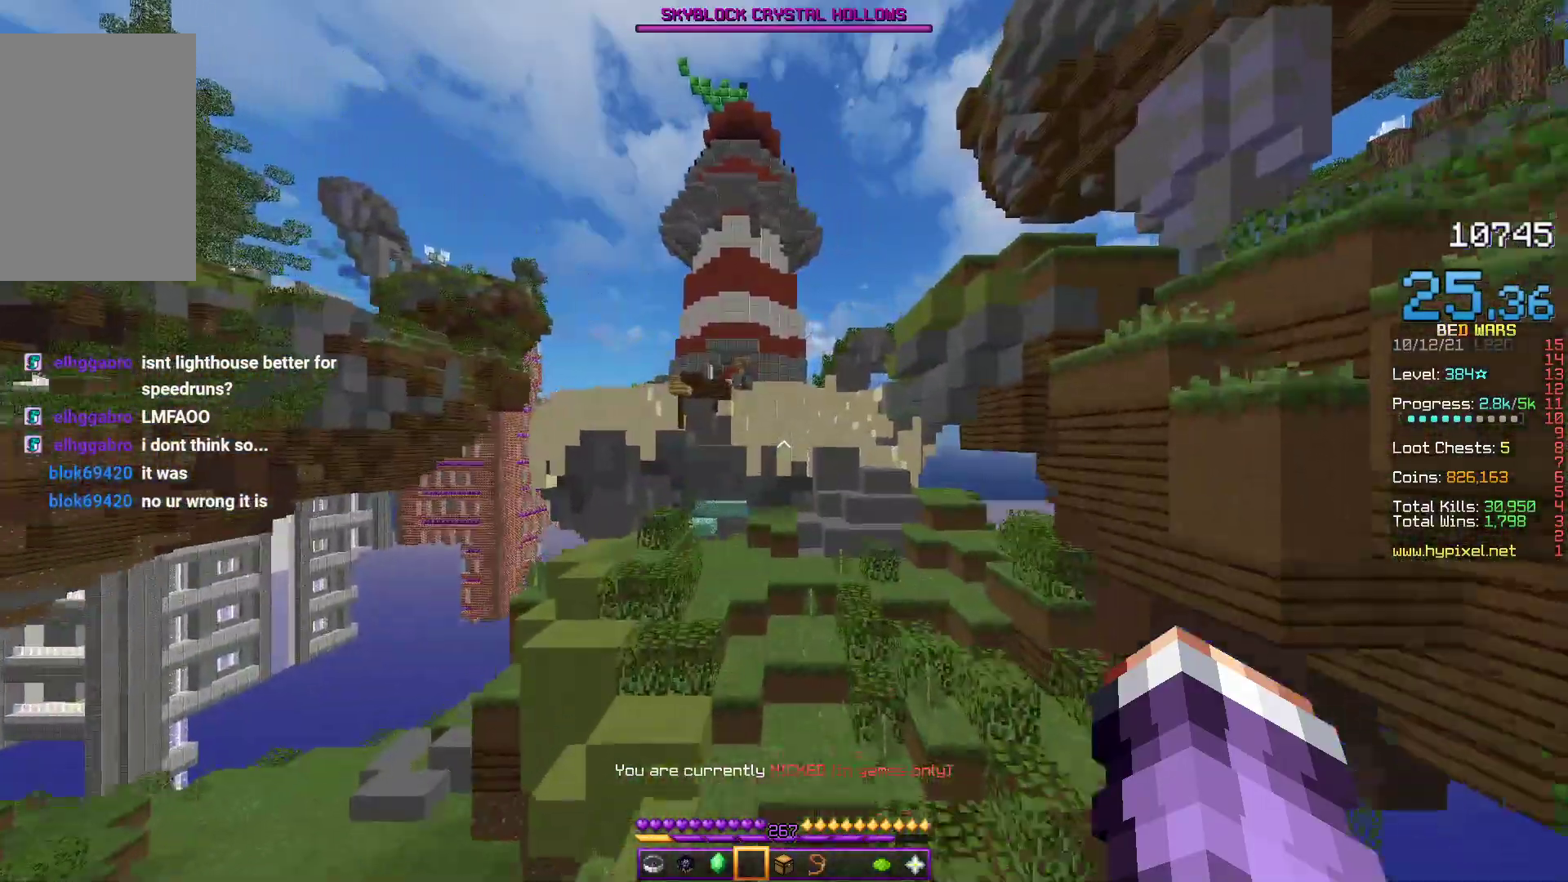
{"keys": ["a", "space", "w"], "events": [[100, "d", "down"], [133, "a", "up"], [367, "d", "up"], [400, "a", "down"]]}
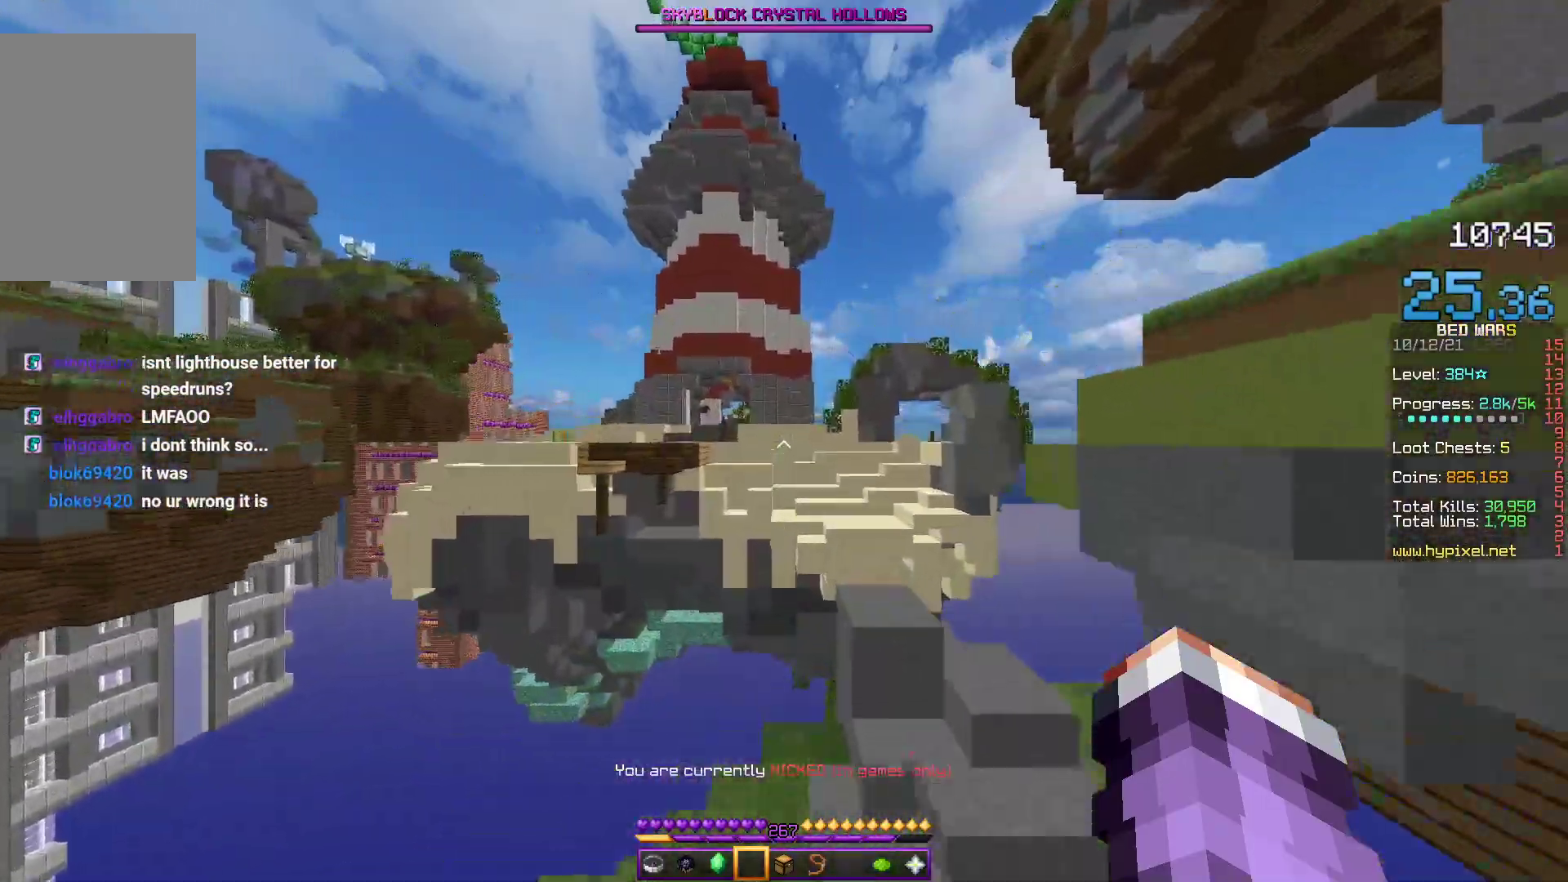
{"keys": ["a", "w"], "events": [[183, "a", "up"], [233, "a", "down"], [433, "a", "up"], [500, "a", "down"], [500, "space", "up"]]}